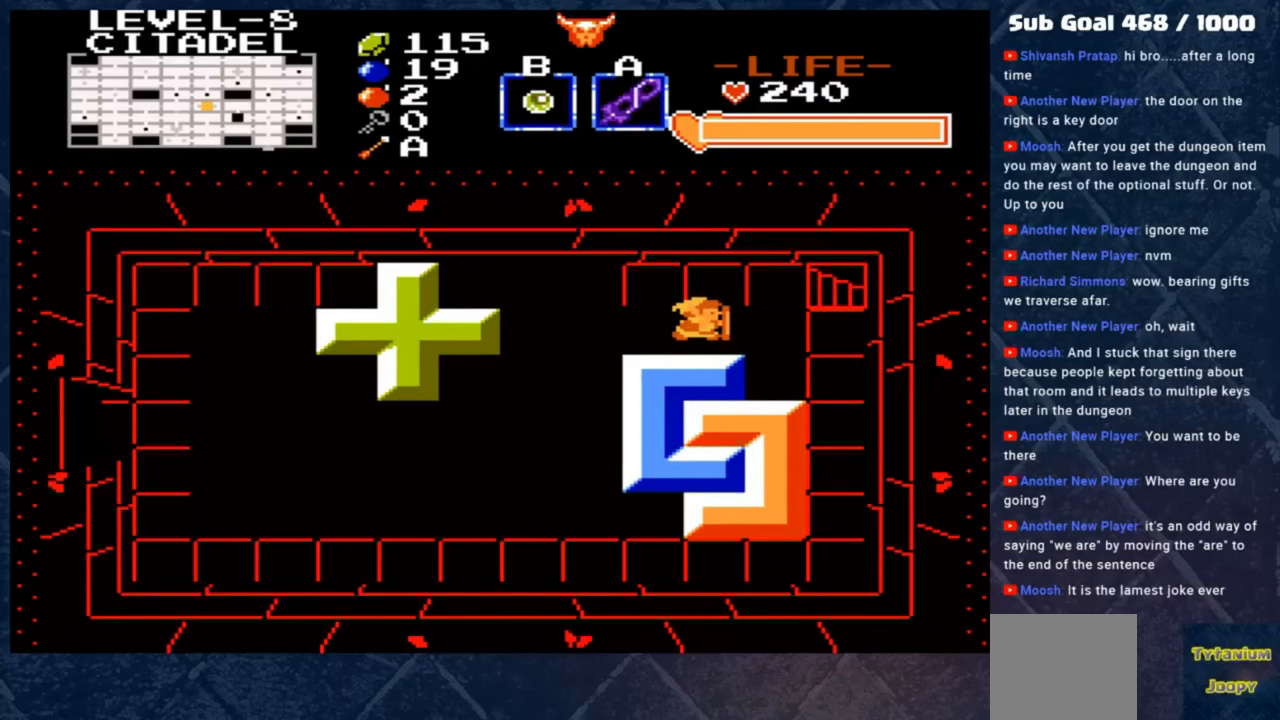
Gameplay with a controller (Xbox layout); each line is a JSON object with the inputs held at the frame after it. "events" lists button and stick changes between this image and that frame as [ms after this image, input, new state], when the widget could be followed in between. Not read: right_stick.
{"buttons": [], "left_stick": "center", "events": []}
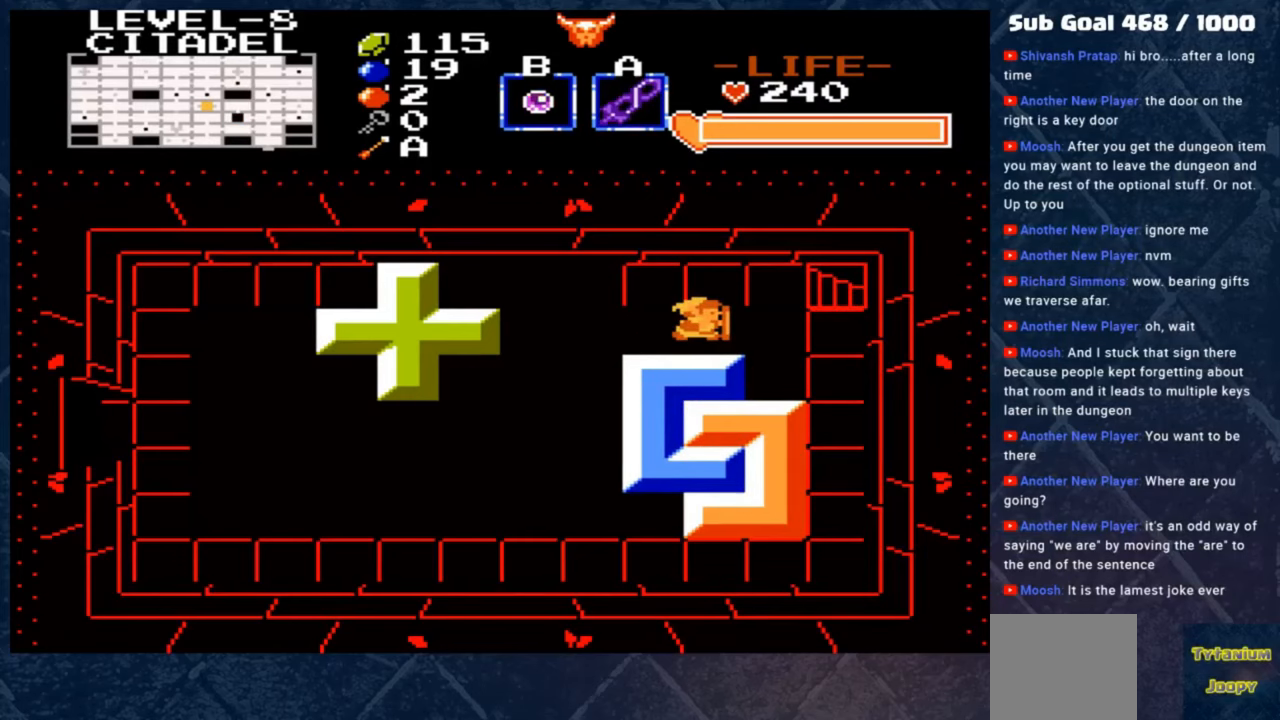
{"buttons": [], "left_stick": "center", "events": []}
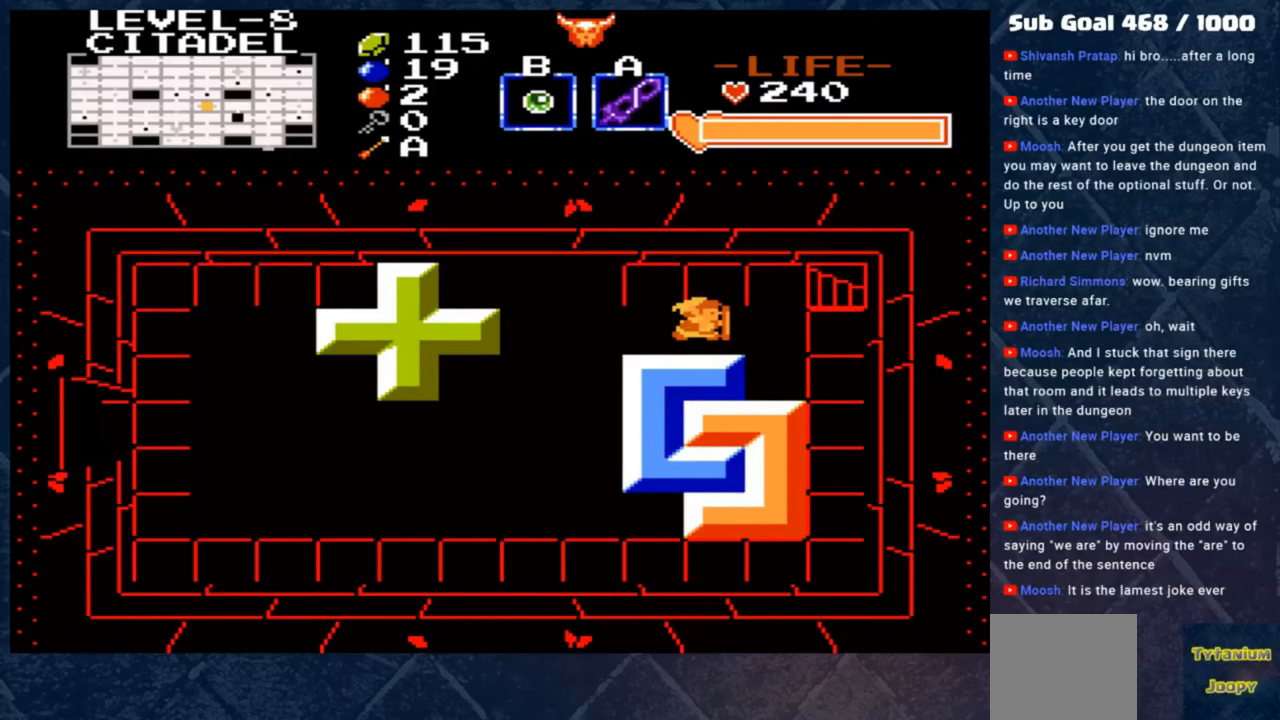
{"buttons": [], "left_stick": "center", "events": []}
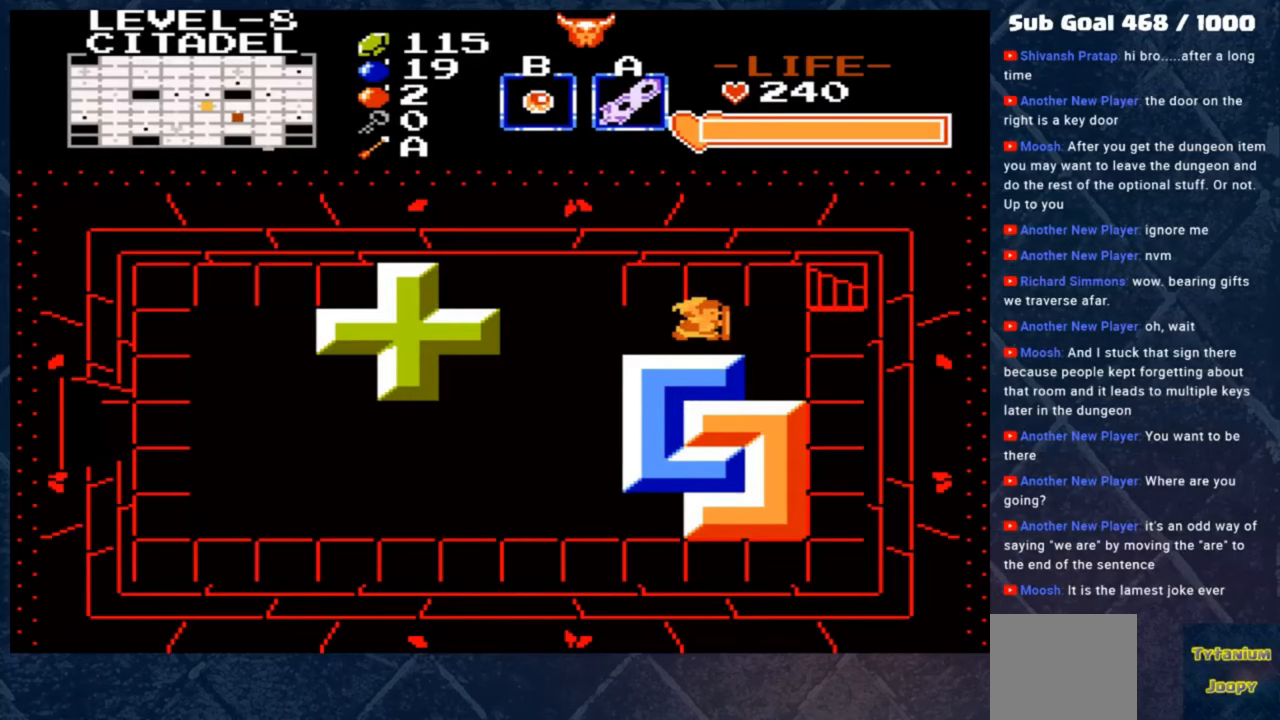
{"buttons": [], "left_stick": "center", "events": []}
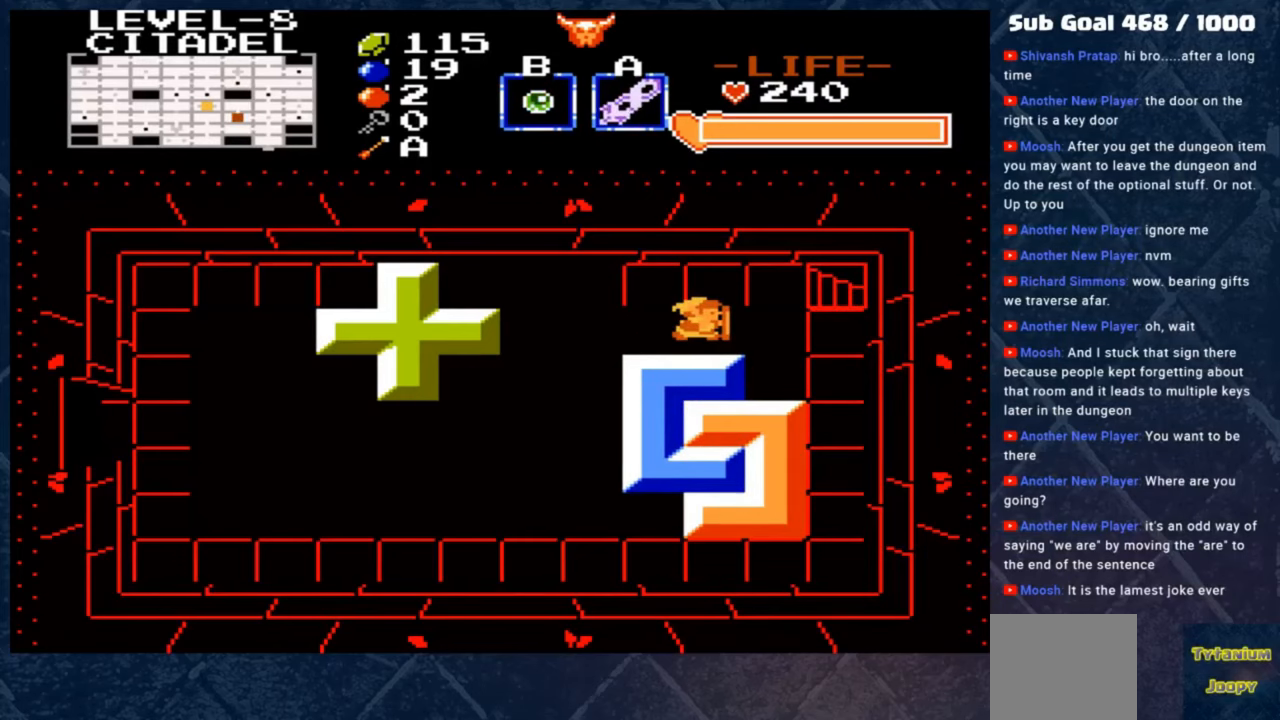
{"buttons": [], "left_stick": "right", "events": [[267, "left_stick", "right"]]}
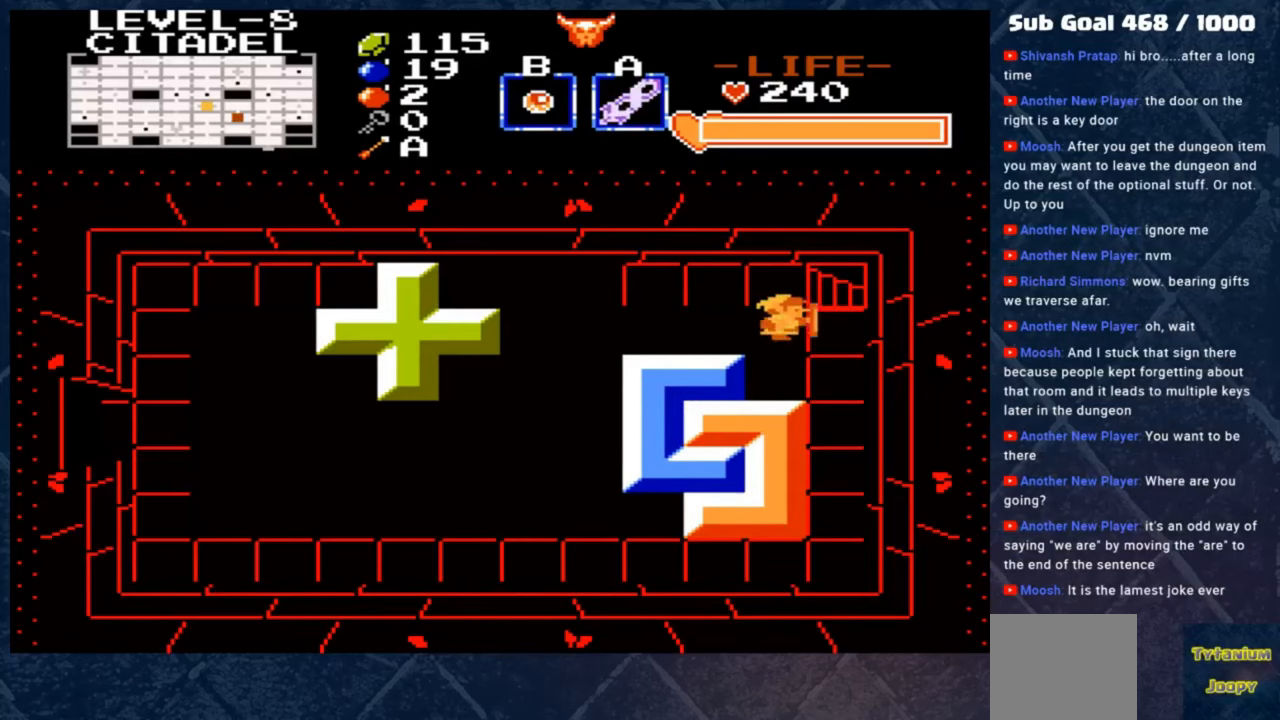
{"buttons": [], "left_stick": "center", "events": [[267, "left_stick", "up"], [400, "left_stick", "center"]]}
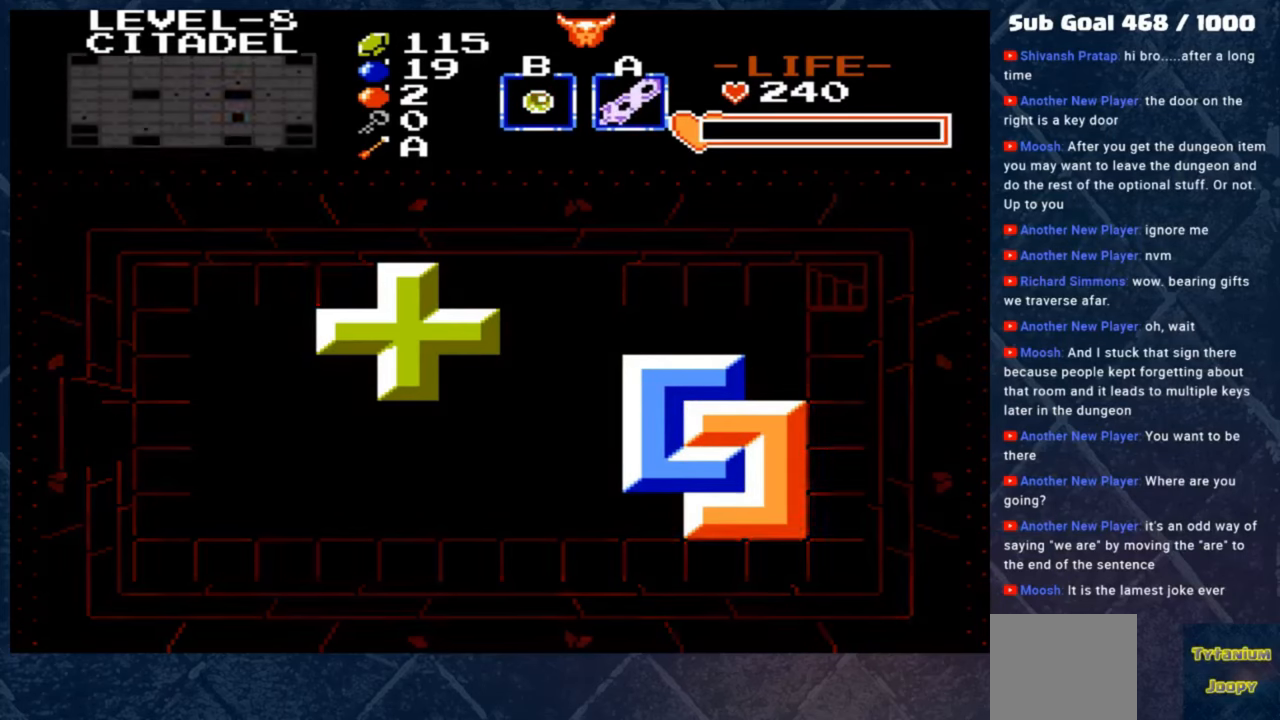
{"buttons": [], "left_stick": "center", "events": []}
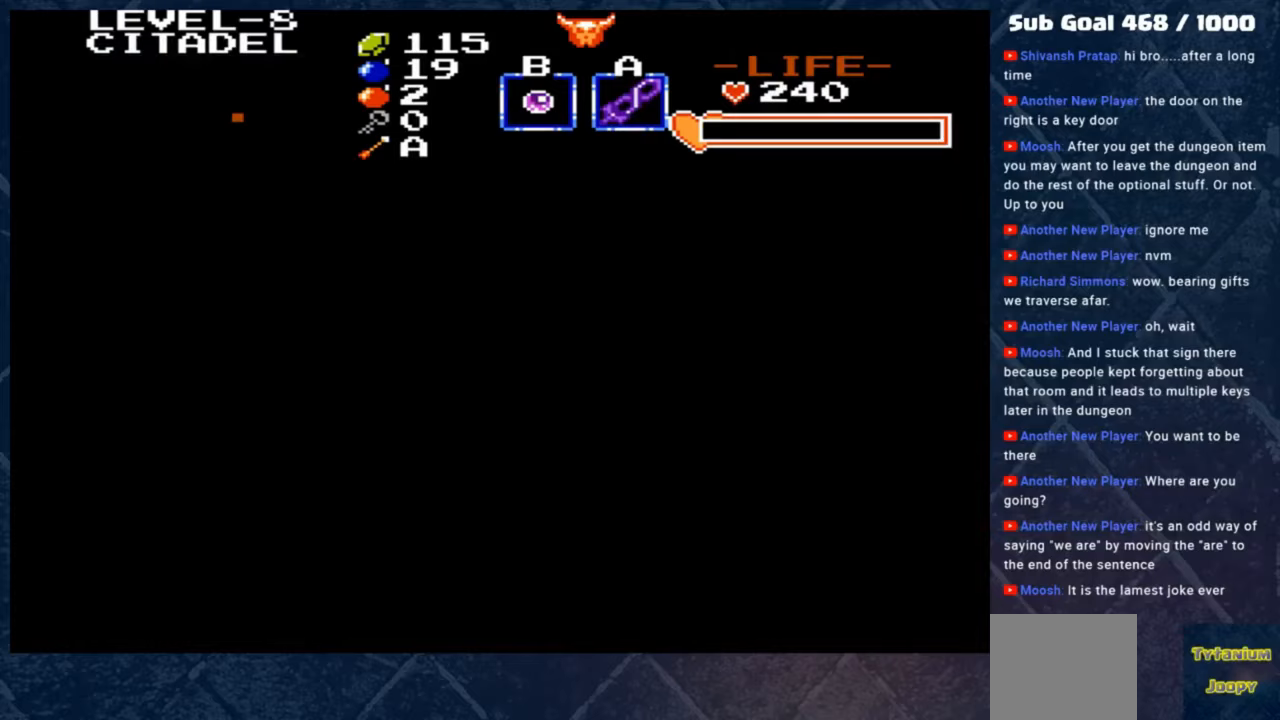
{"buttons": [], "left_stick": "center", "events": []}
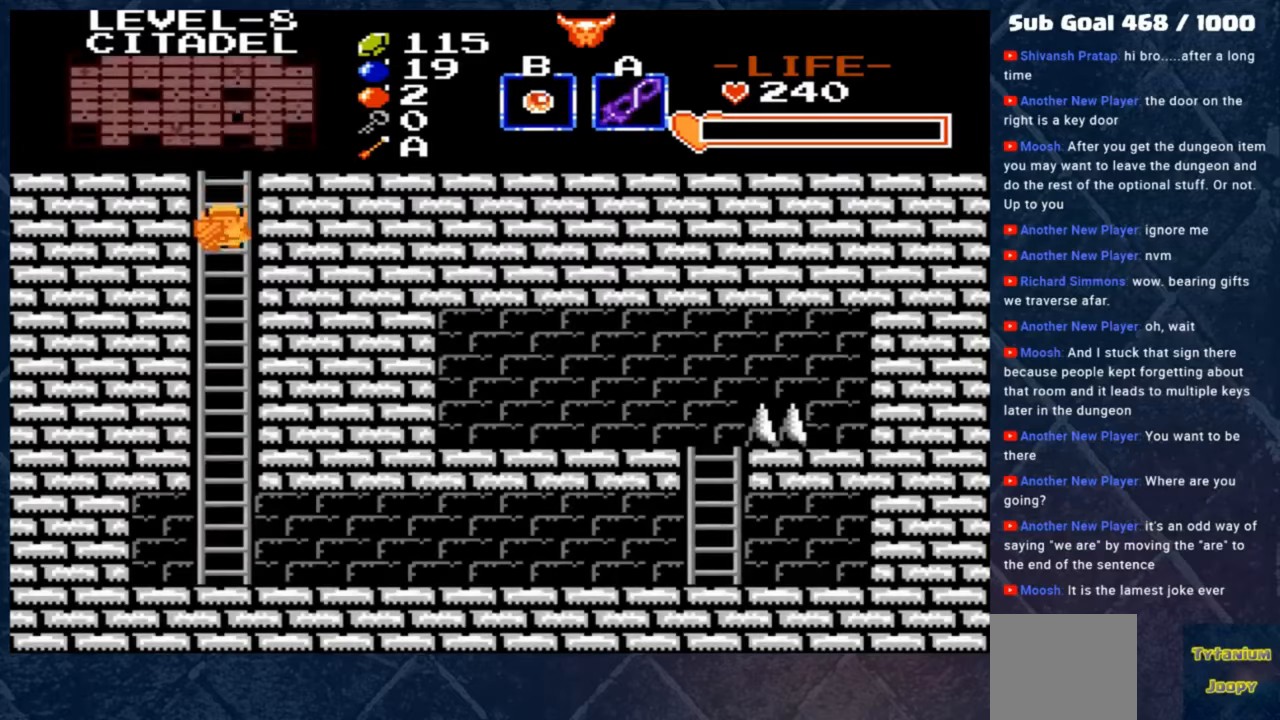
{"buttons": [], "left_stick": "down", "events": [[133, "left_stick", "down"]]}
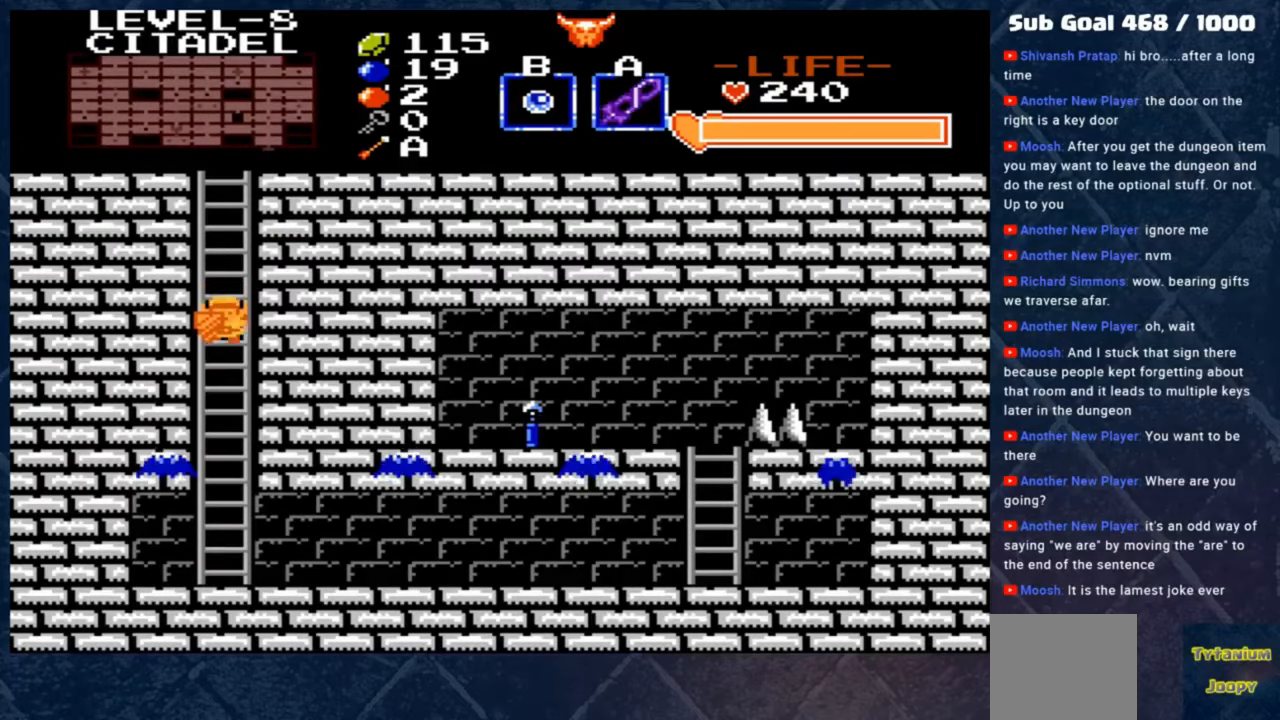
{"buttons": [], "left_stick": "down", "events": []}
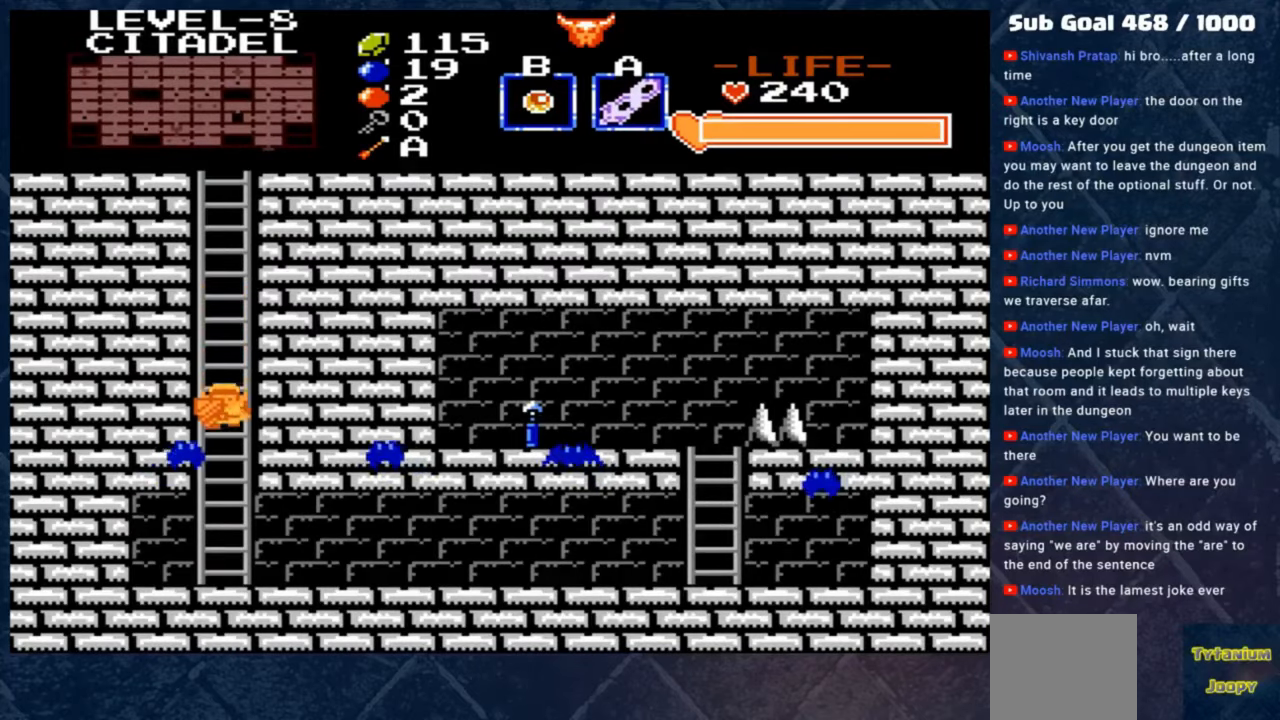
{"buttons": [], "left_stick": "down", "events": [[67, "A", "down"], [200, "A", "up"]]}
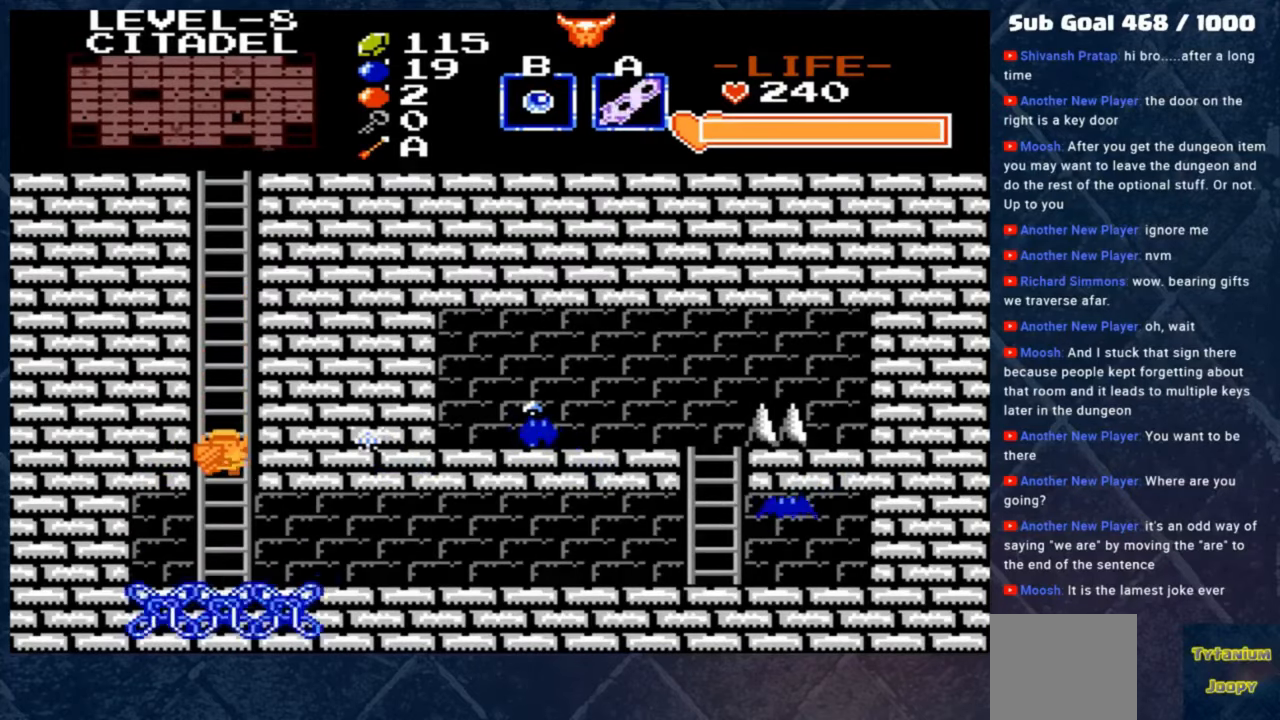
{"buttons": [], "left_stick": "down", "events": [[133, "left_stick", "right"], [267, "A", "down"], [367, "A", "up"], [500, "left_stick", "down"]]}
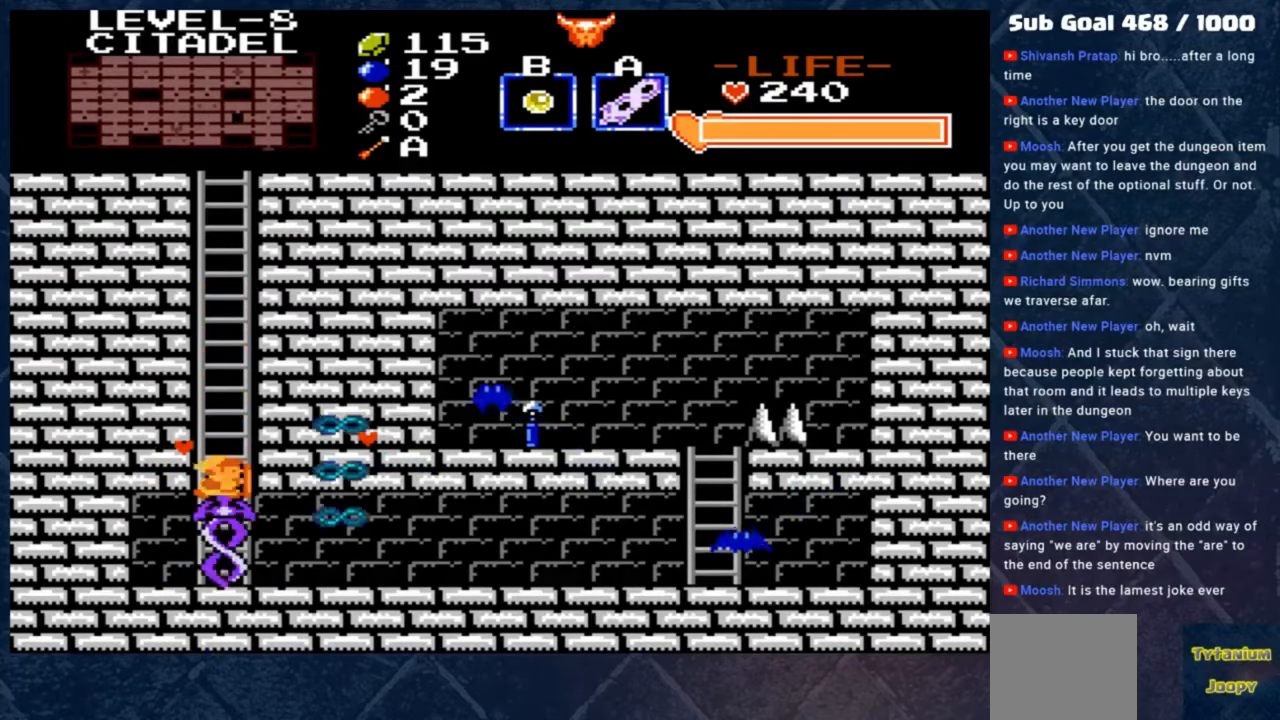
{"buttons": [], "left_stick": "down", "events": []}
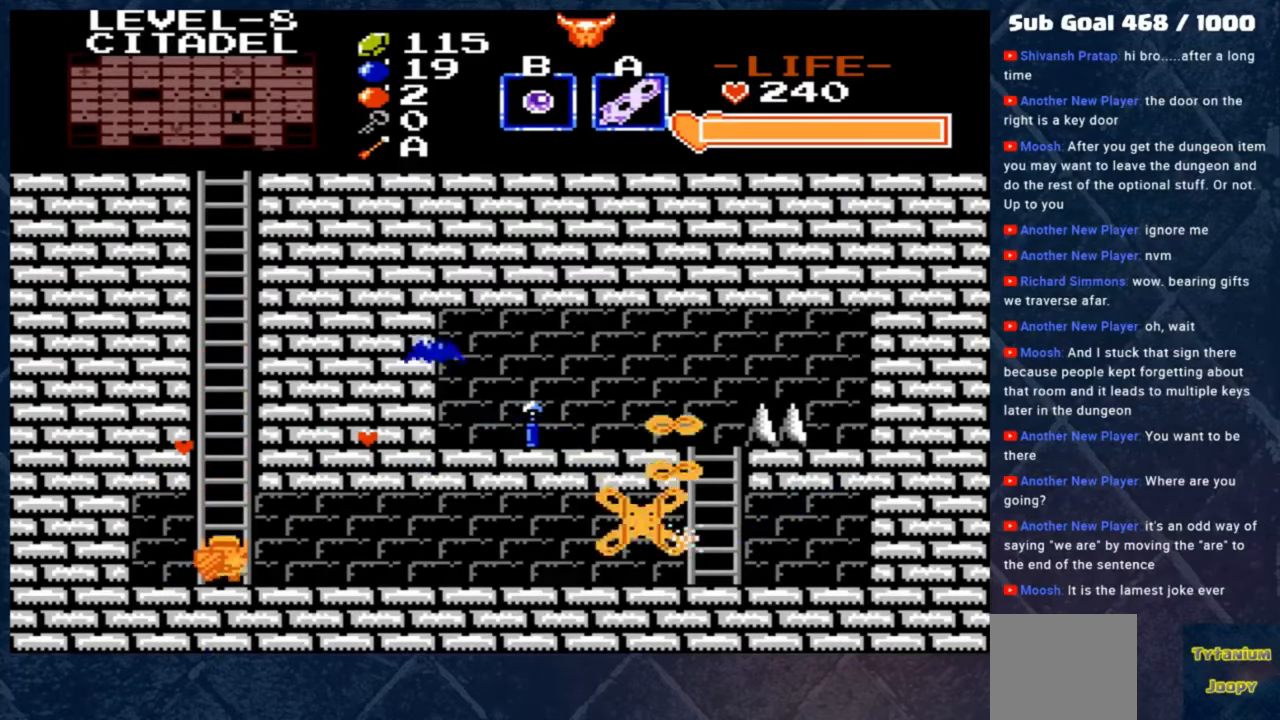
{"buttons": [], "left_stick": "right", "events": [[33, "left_stick", "down-right"], [167, "left_stick", "right"]]}
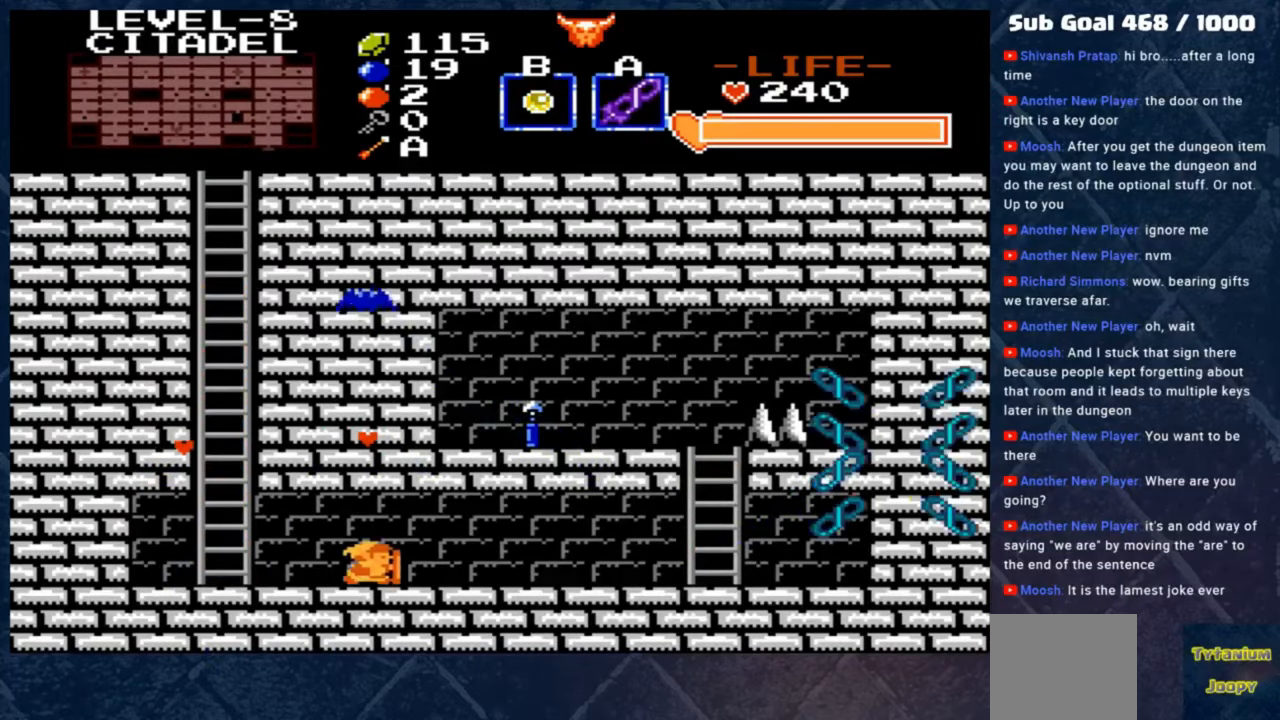
{"buttons": [], "left_stick": "right", "events": [[133, "left_stick", "up"], [233, "A", "down"], [300, "left_stick", "center"], [333, "A", "up"], [467, "left_stick", "right"]]}
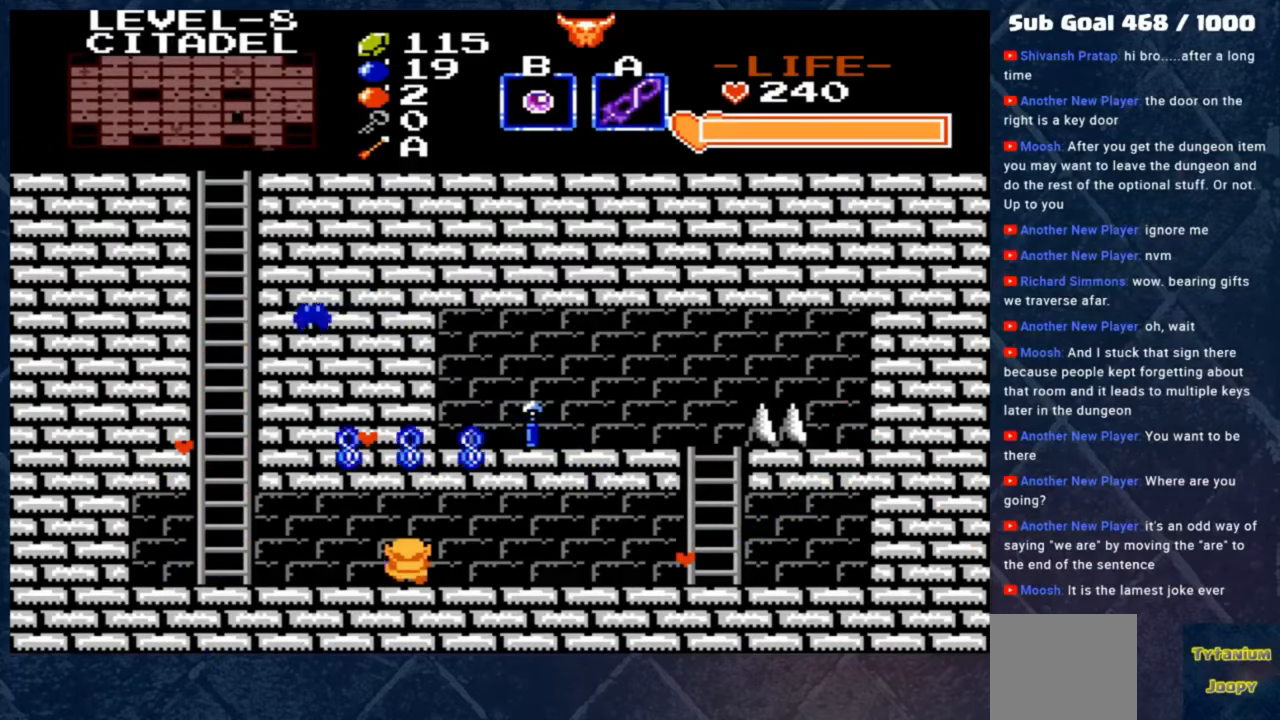
{"buttons": [], "left_stick": "right", "events": []}
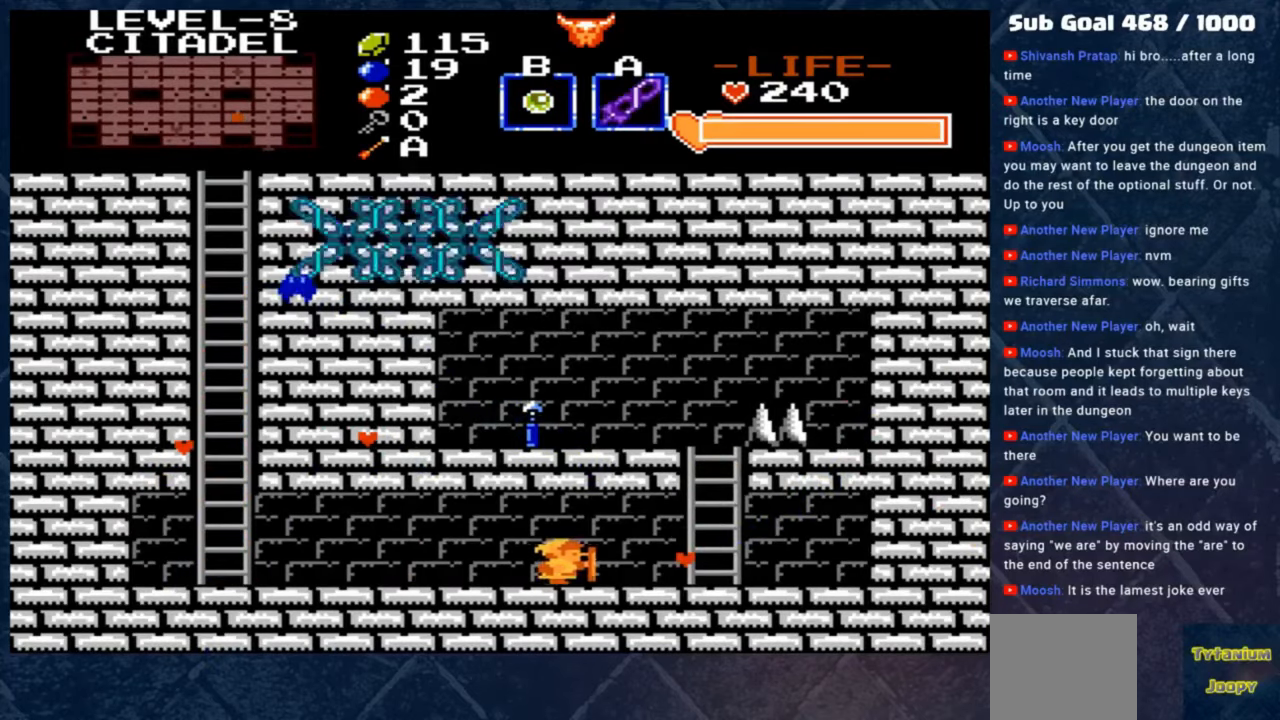
{"buttons": [], "left_stick": "up", "events": [[300, "left_stick", "up-right"], [433, "left_stick", "up"]]}
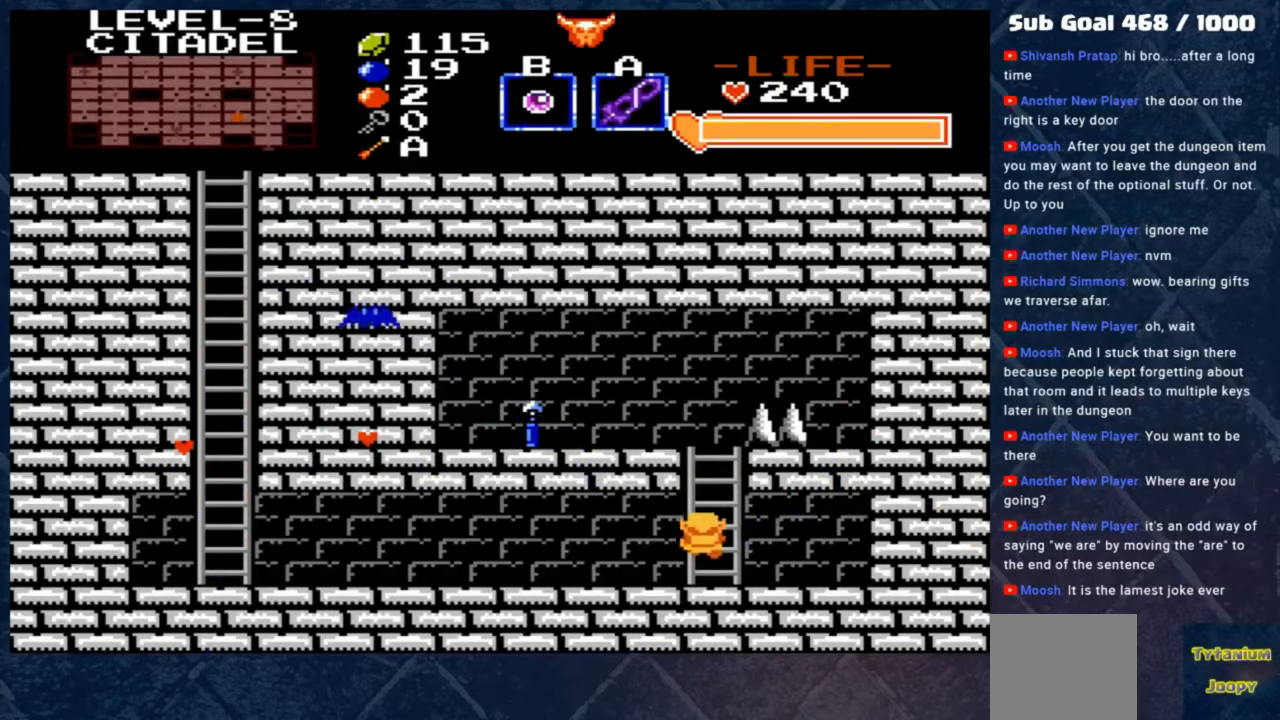
{"buttons": [], "left_stick": "up", "events": []}
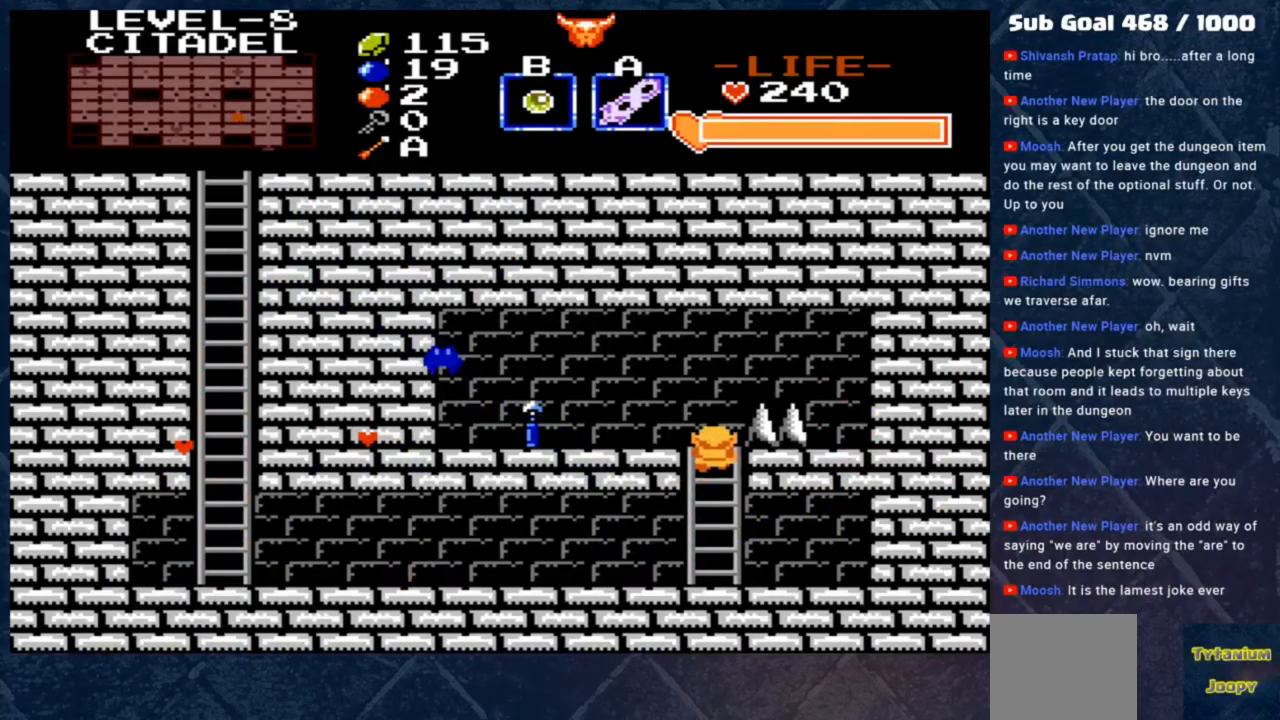
{"buttons": [], "left_stick": "left", "events": [[167, "left_stick", "left"], [300, "A", "down"], [400, "A", "up"]]}
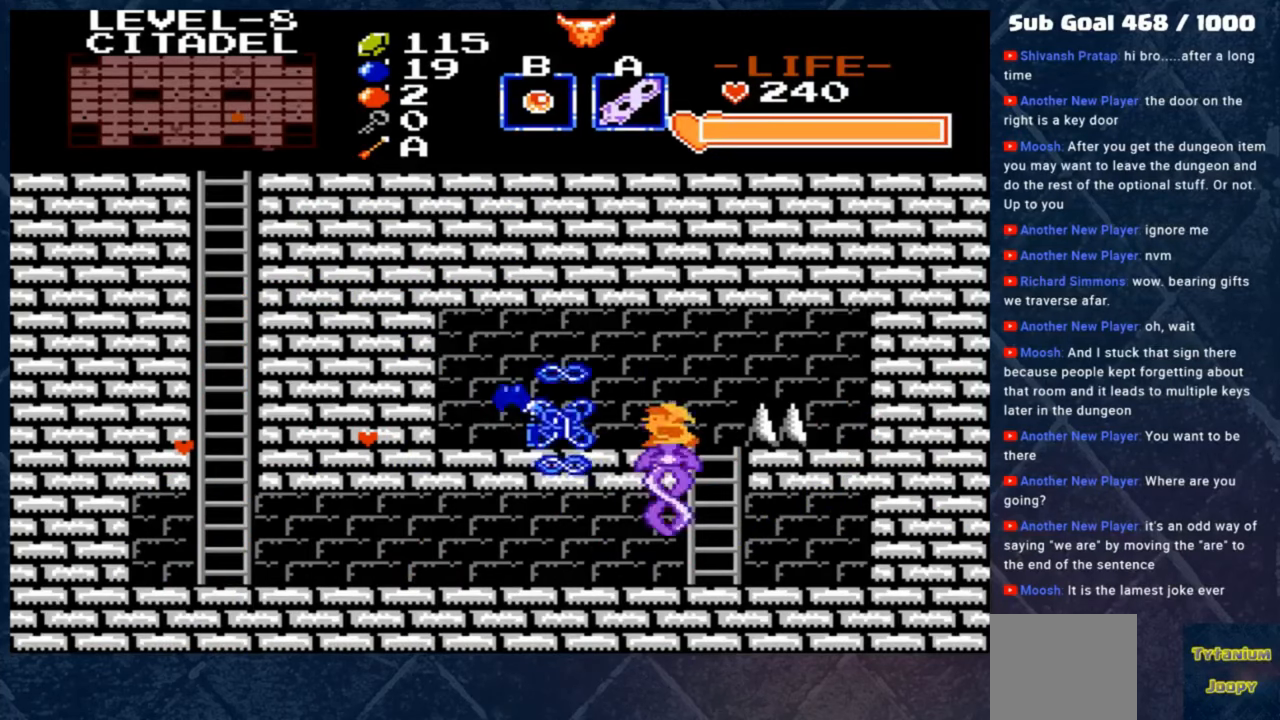
{"buttons": [], "left_stick": "left", "events": []}
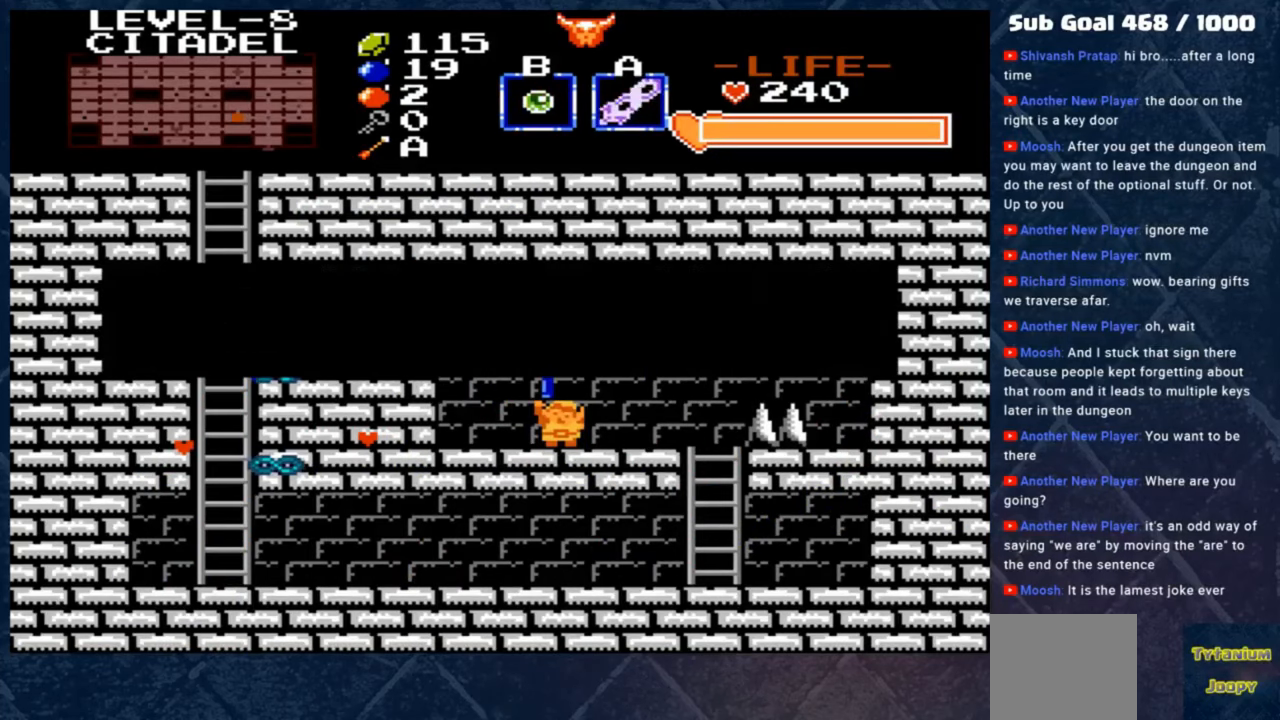
{"buttons": ["A", "B"], "left_stick": "center", "events": [[400, "A", "down"], [400, "B", "down"], [400, "left_stick", "center"]]}
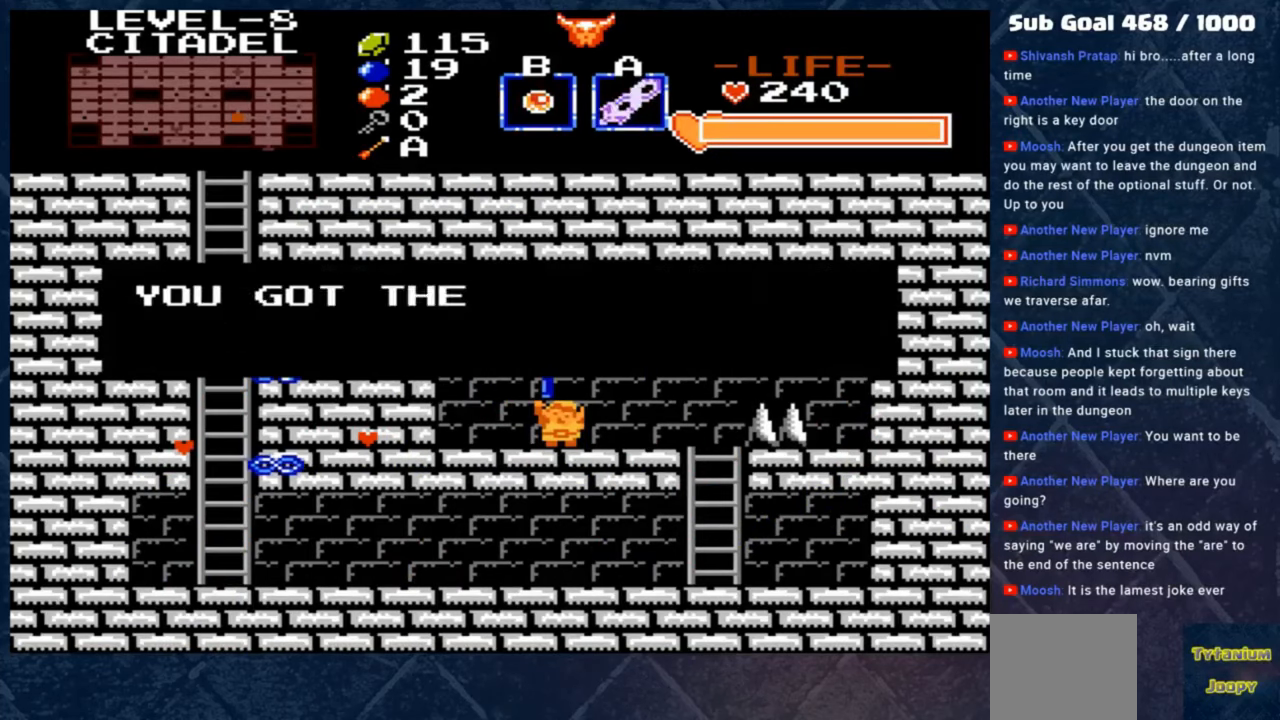
{"buttons": ["A", "B"], "left_stick": "center", "events": []}
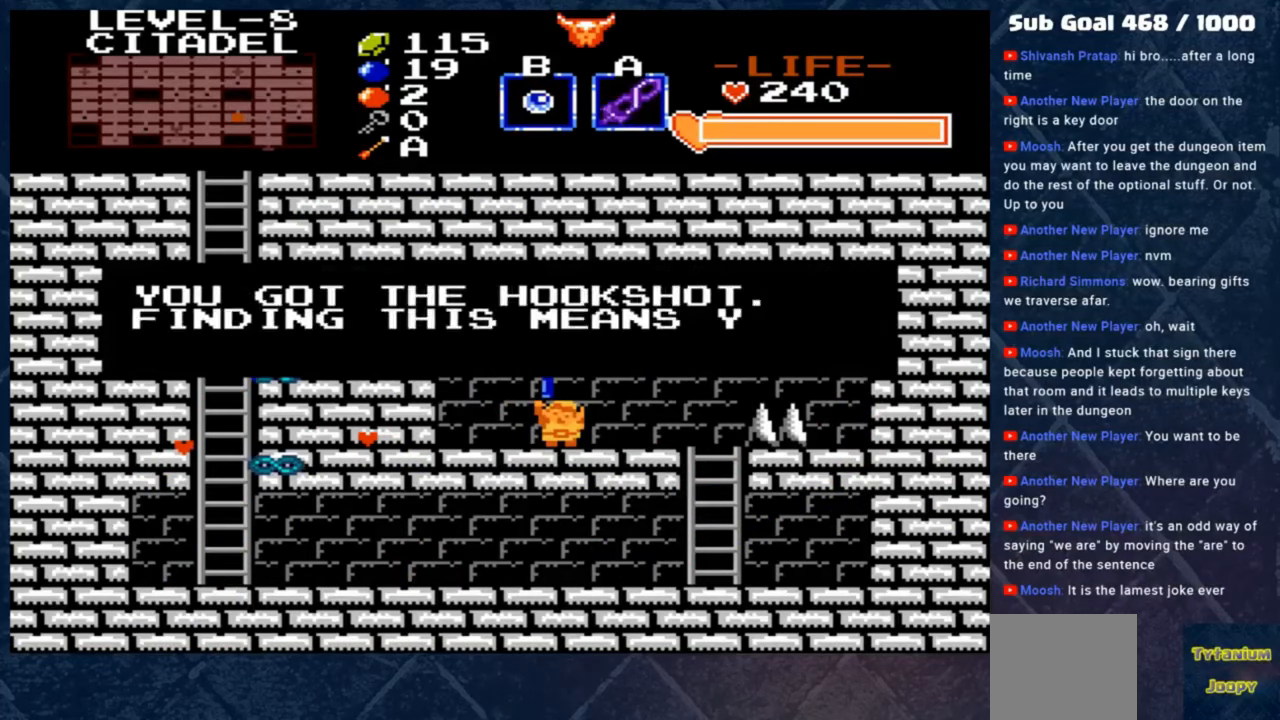
{"buttons": ["A", "B"], "left_stick": "center", "events": []}
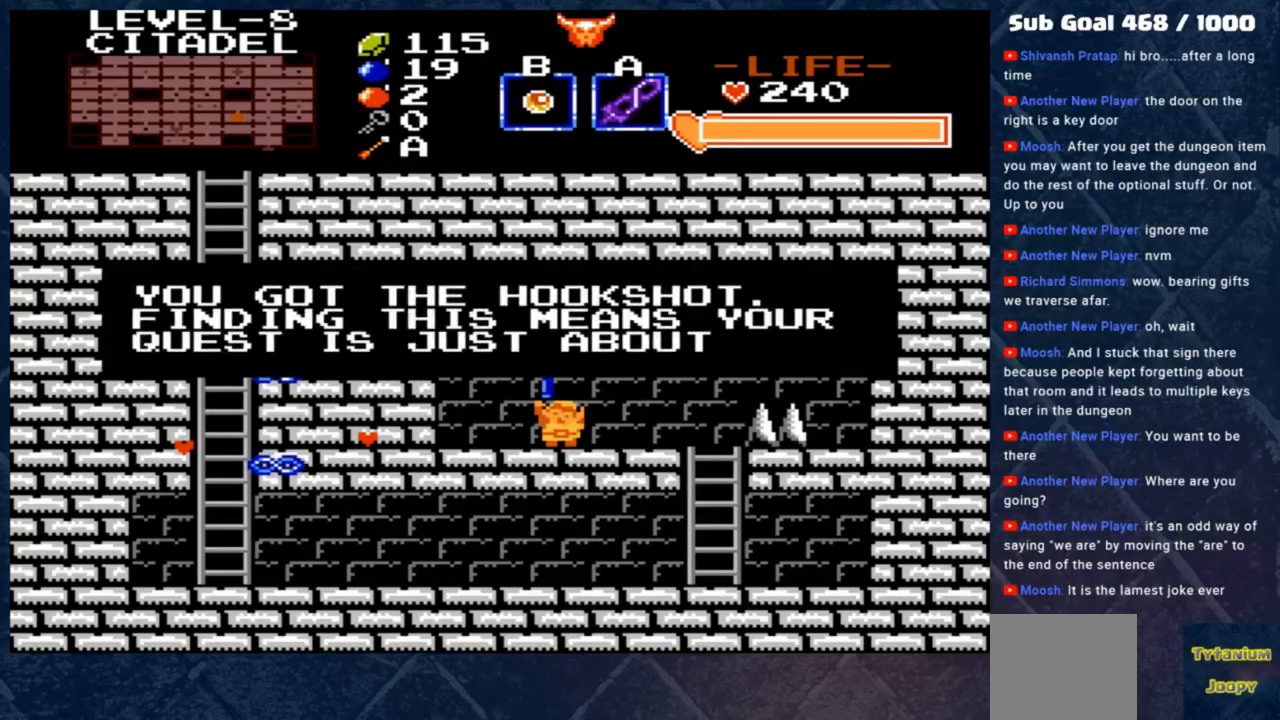
{"buttons": ["B"], "left_stick": "center", "events": [[500, "A", "up"]]}
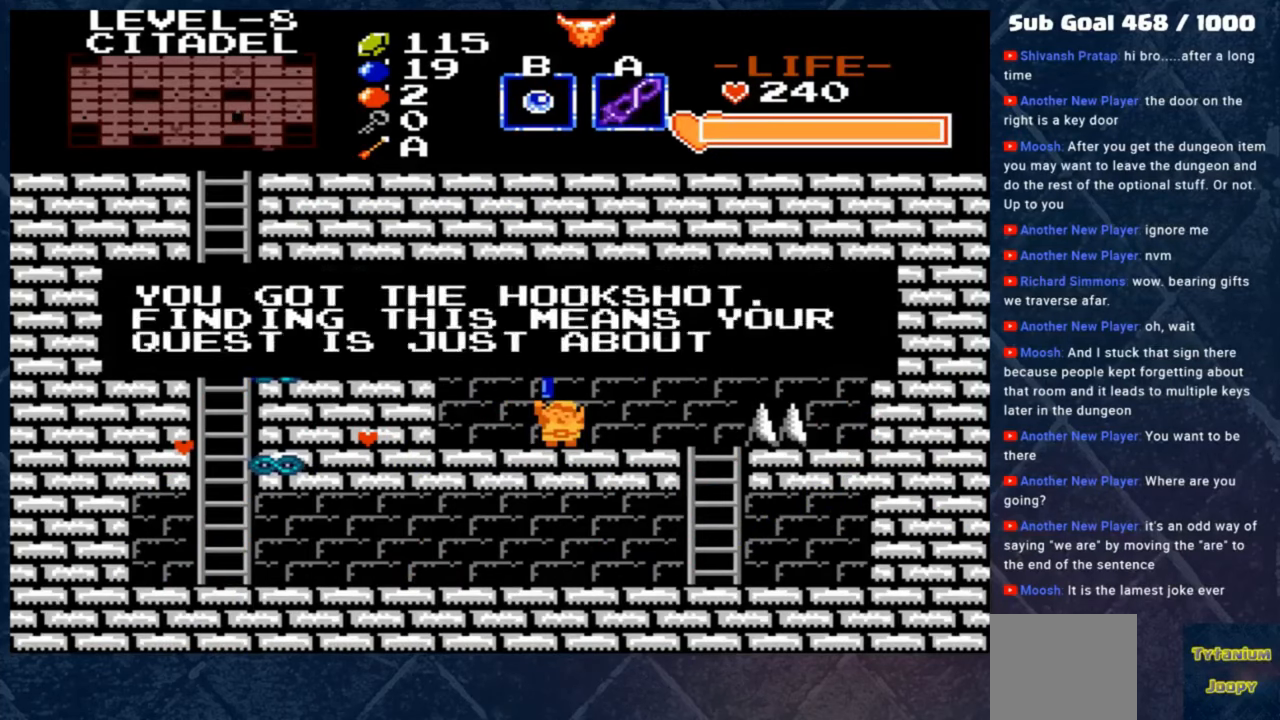
{"buttons": [], "left_stick": "center", "events": [[100, "B", "up"]]}
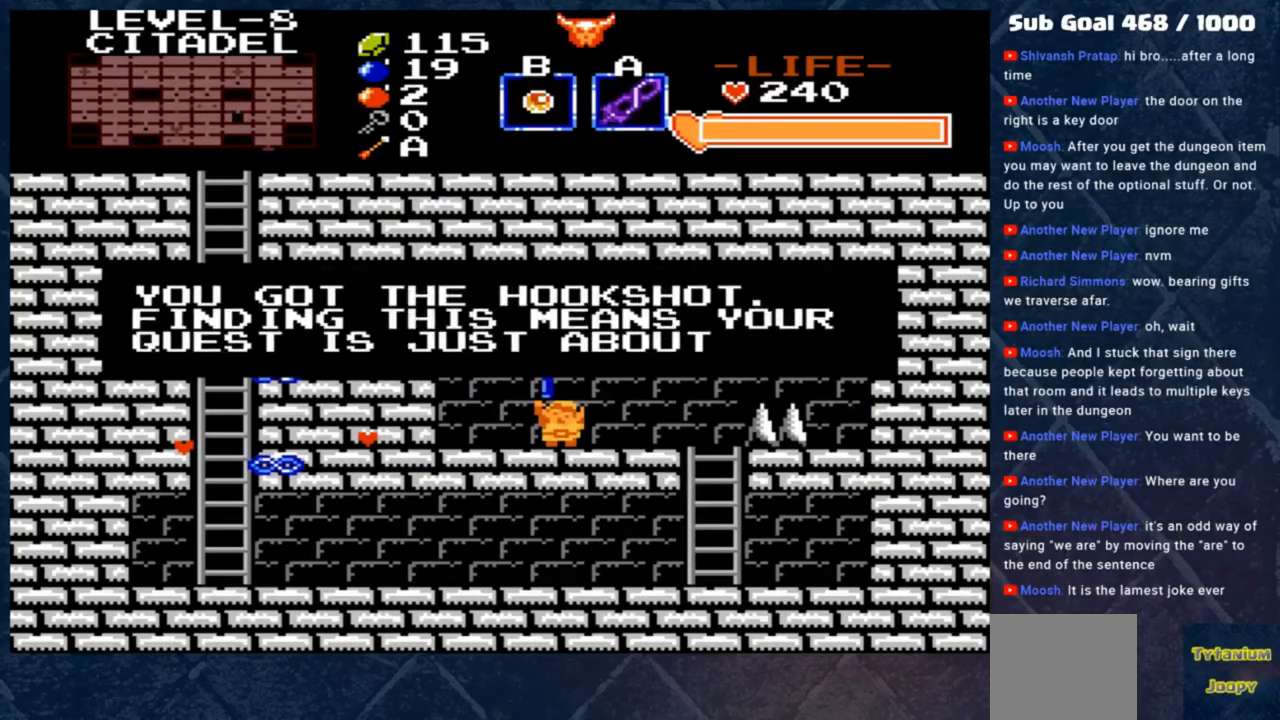
{"buttons": [], "left_stick": "center", "events": []}
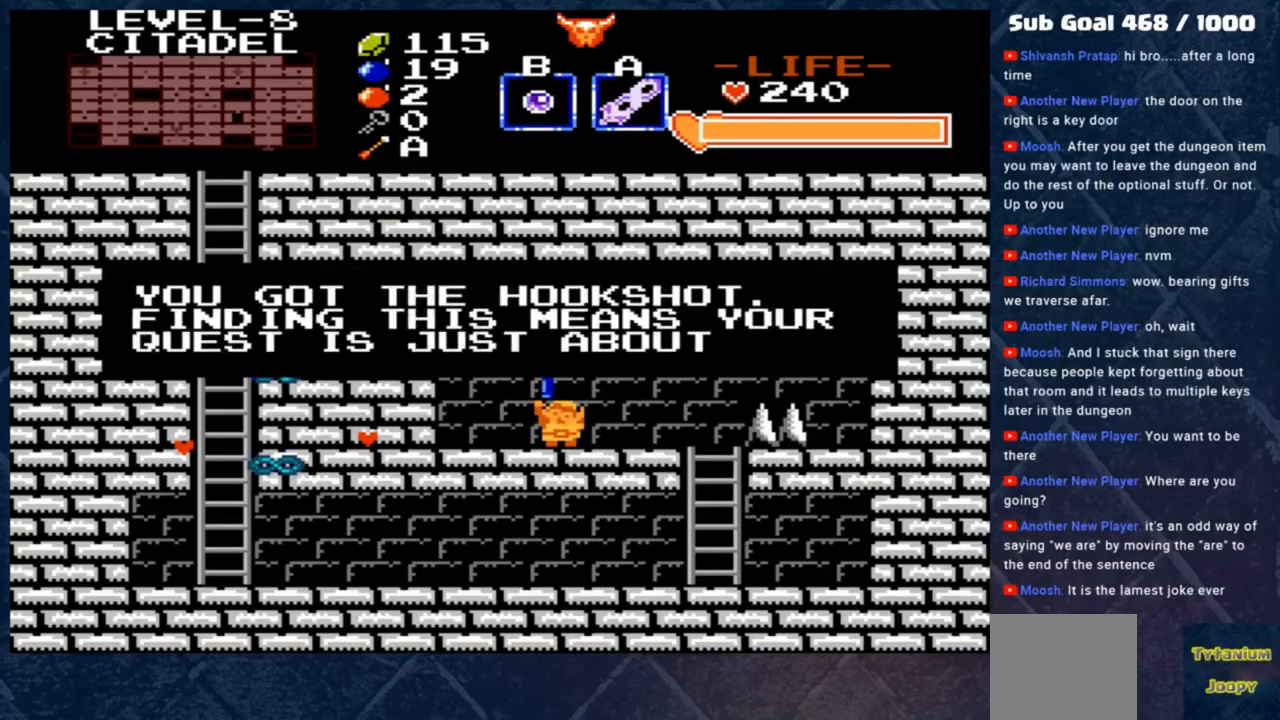
{"buttons": [], "left_stick": "center", "events": []}
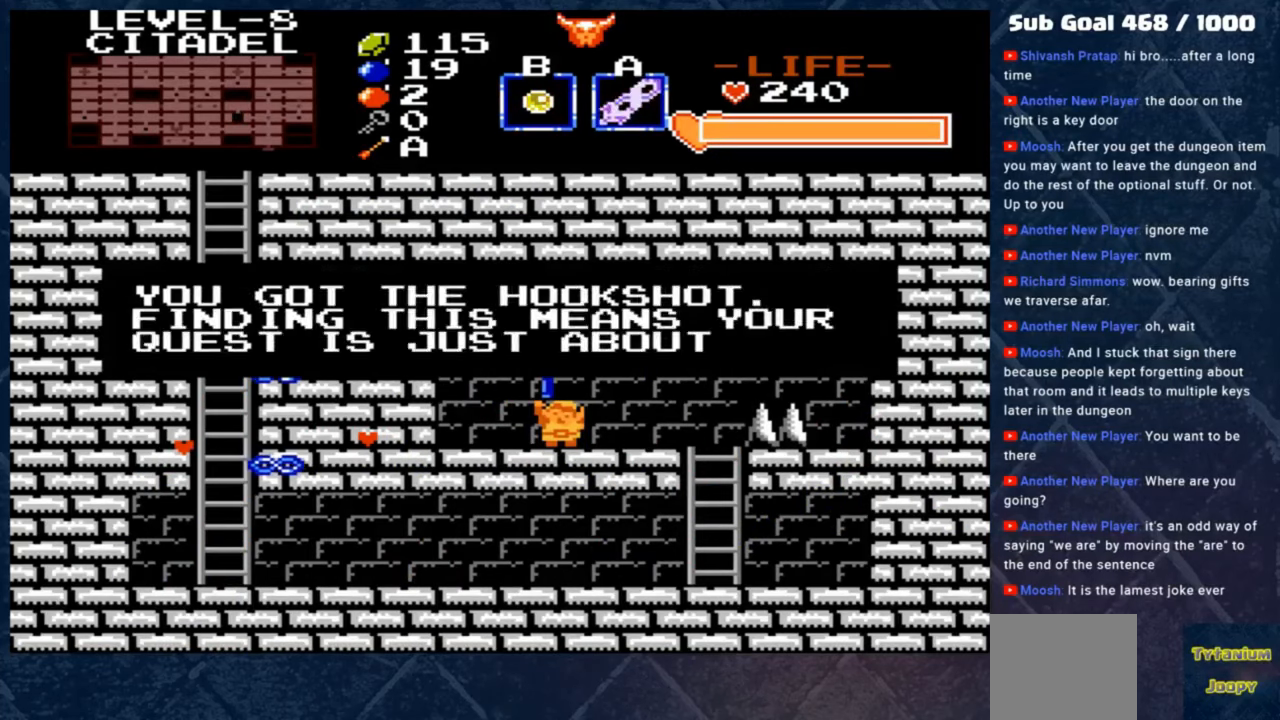
{"buttons": [], "left_stick": "center", "events": []}
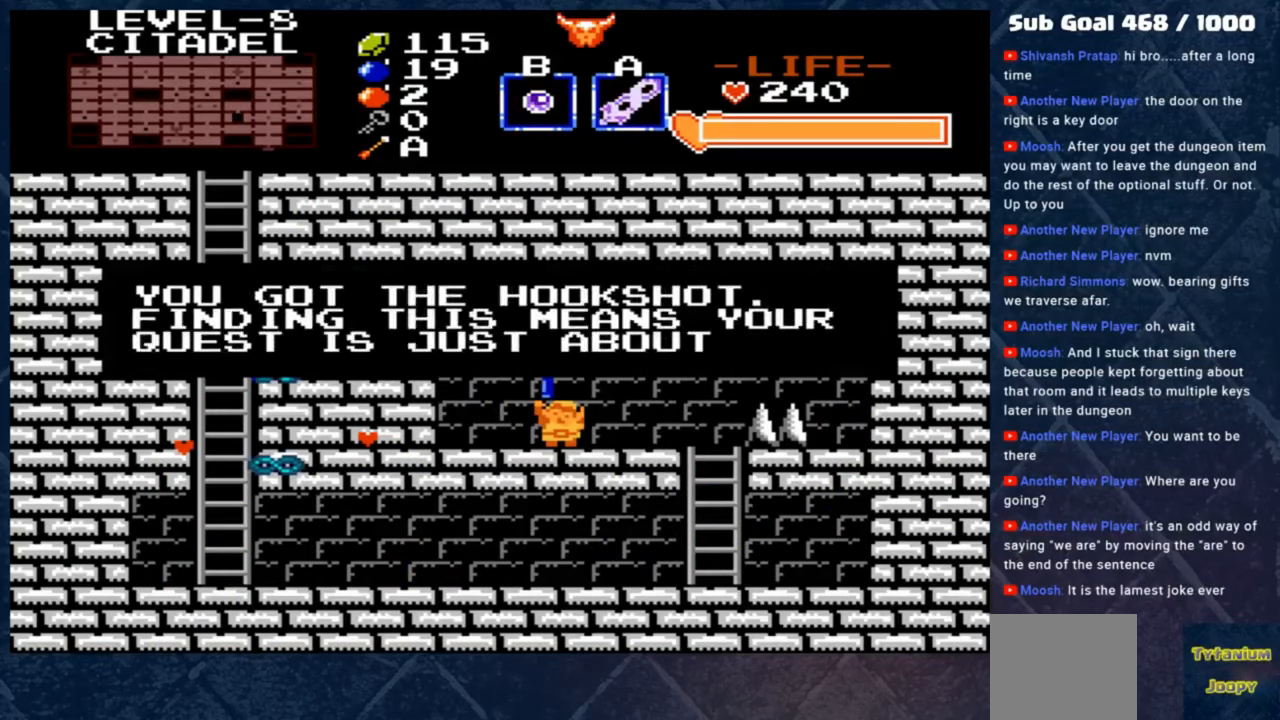
{"buttons": [], "left_stick": "center", "events": []}
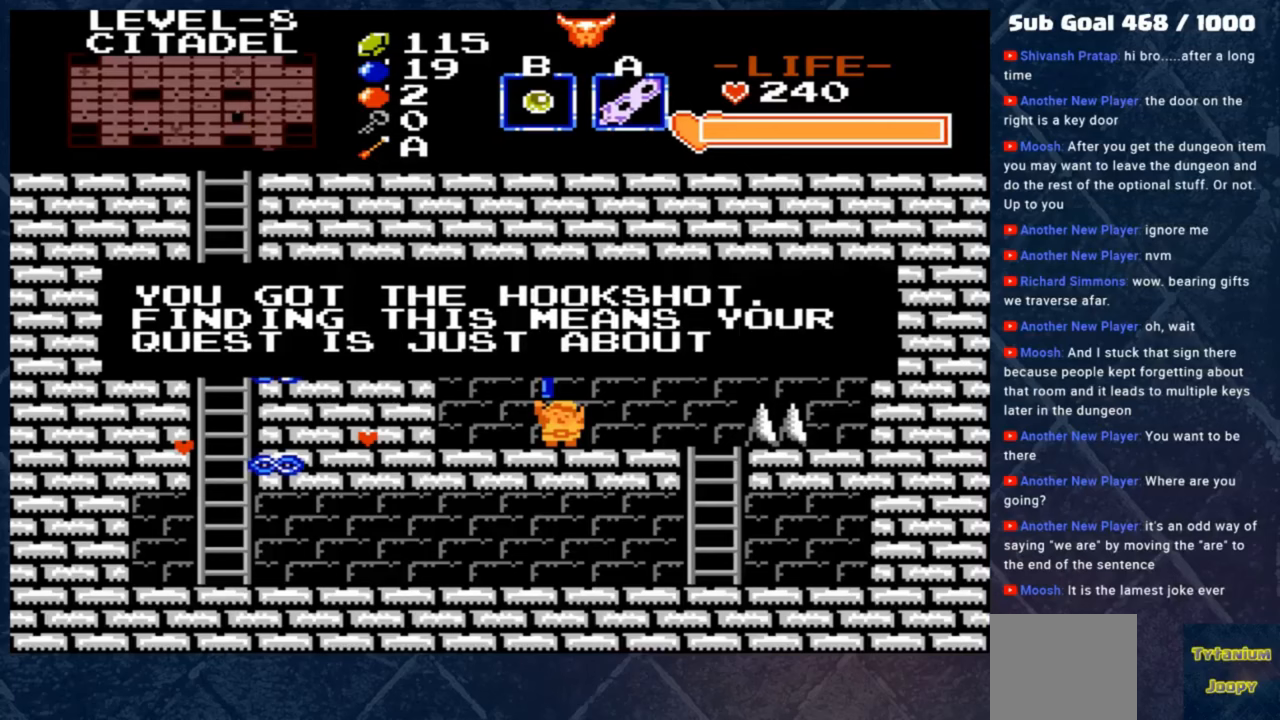
{"buttons": [], "left_stick": "center", "events": []}